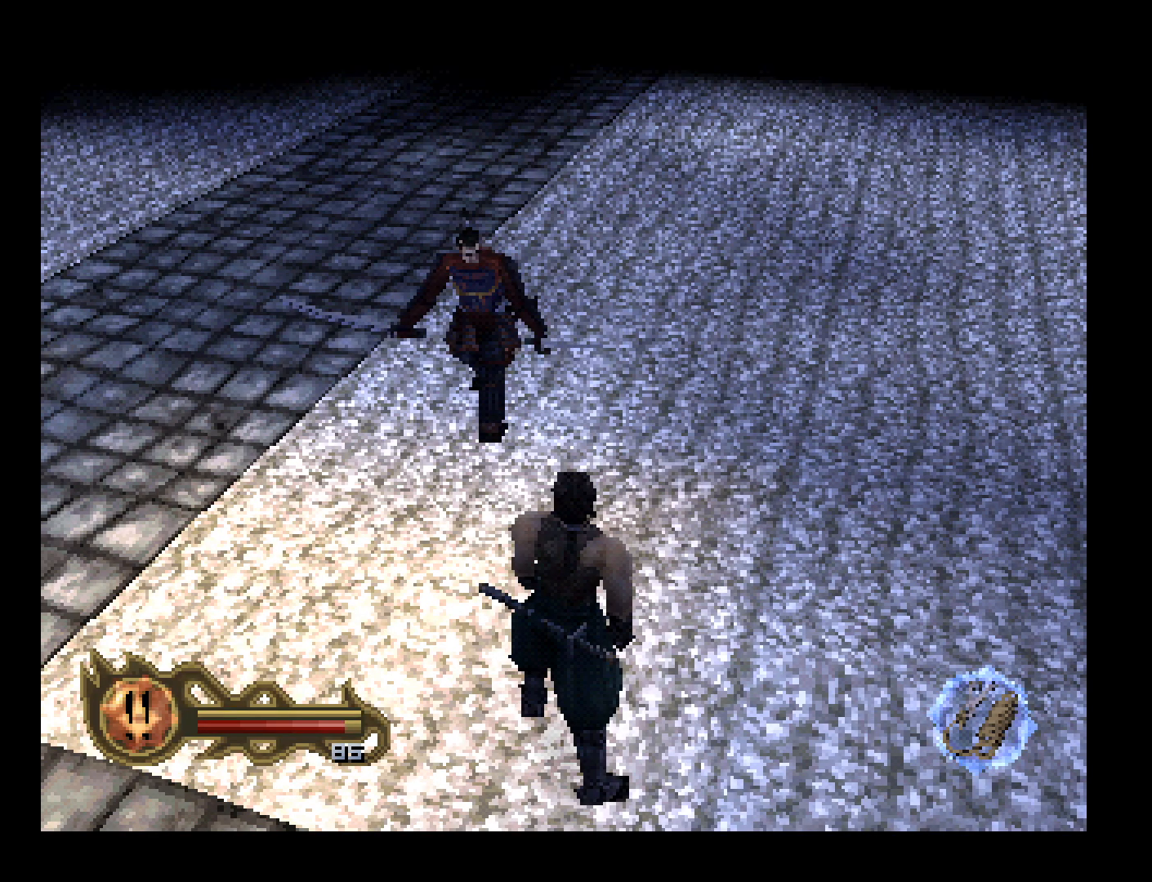
Gameplay with a controller (PlayStation layout); each line is a JSON object with the inputs held at the frame after it. "button_events" lists button changes between this image and that frame as [ms after this image, input, new state], when the widget could be followed in between (sticks are given only as held states). This document gives stick clicks only as held states, not as events. Not read: R1 R3 right_stick.
{"buttons": ["DPAD_UP"], "left_stick": "center", "button_events": [[133, "DPAD_DOWN", "down"], [233, "DPAD_DOWN", "up"], [300, "DPAD_UP", "down"], [367, "CROSS", "down"], [467, "CROSS", "up"]]}
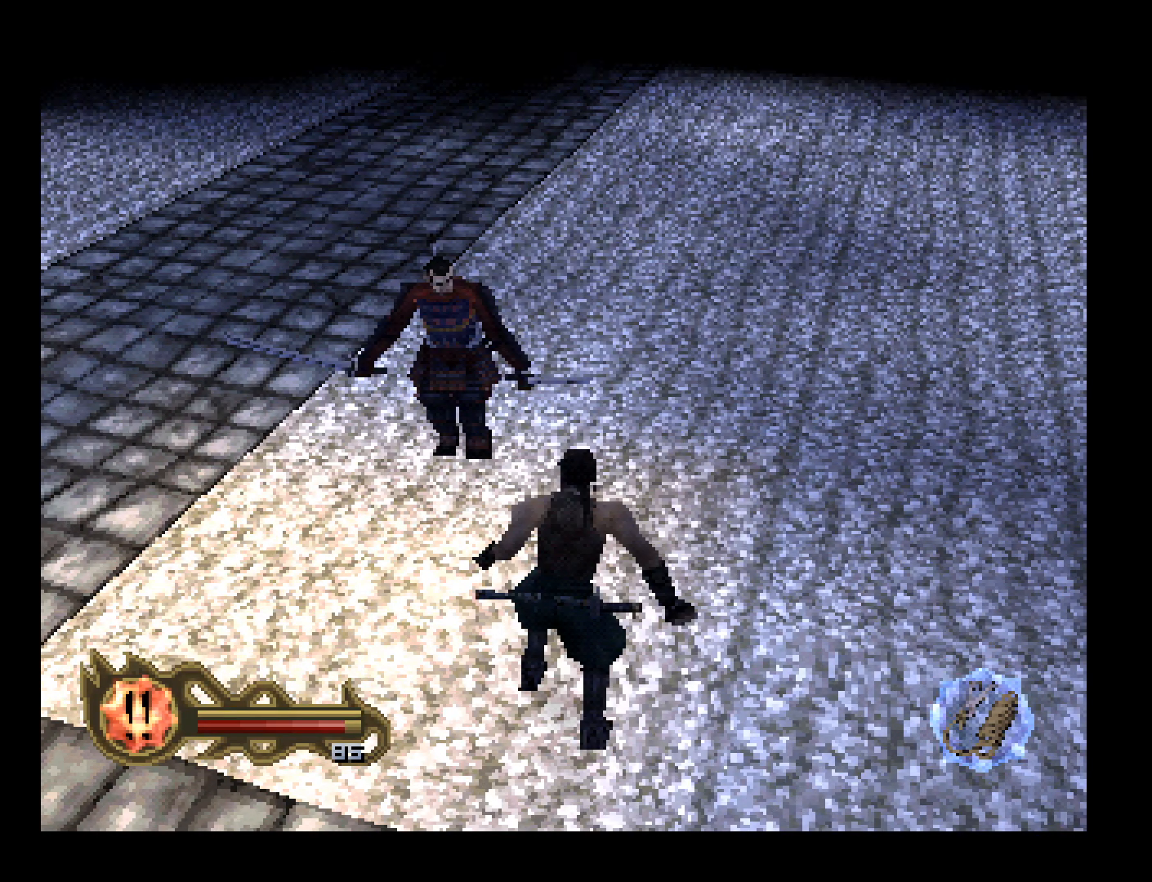
{"buttons": ["DPAD_UP", "DPAD_LEFT"], "left_stick": "center", "button_events": [[233, "DPAD_LEFT", "down"]]}
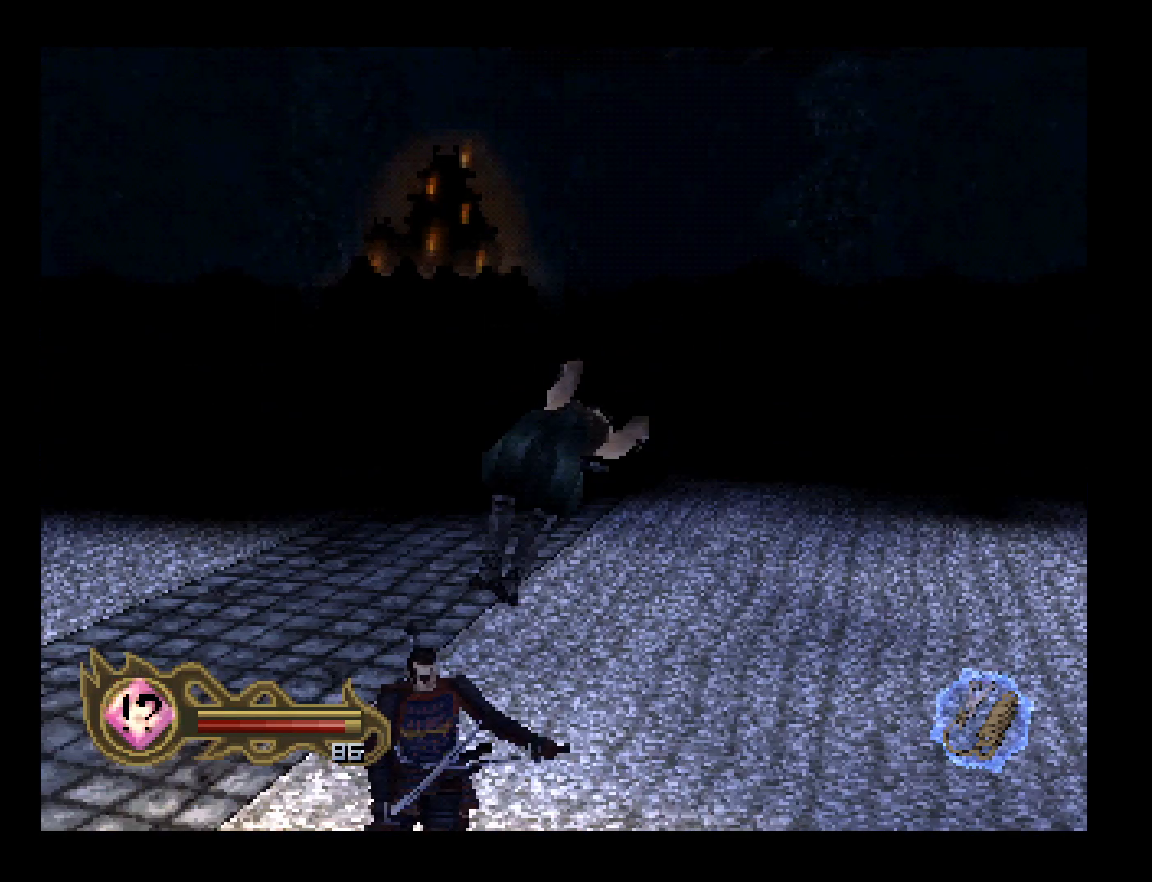
{"buttons": [], "left_stick": "center", "button_events": [[500, "DPAD_LEFT", "up"], [500, "DPAD_UP", "up"]]}
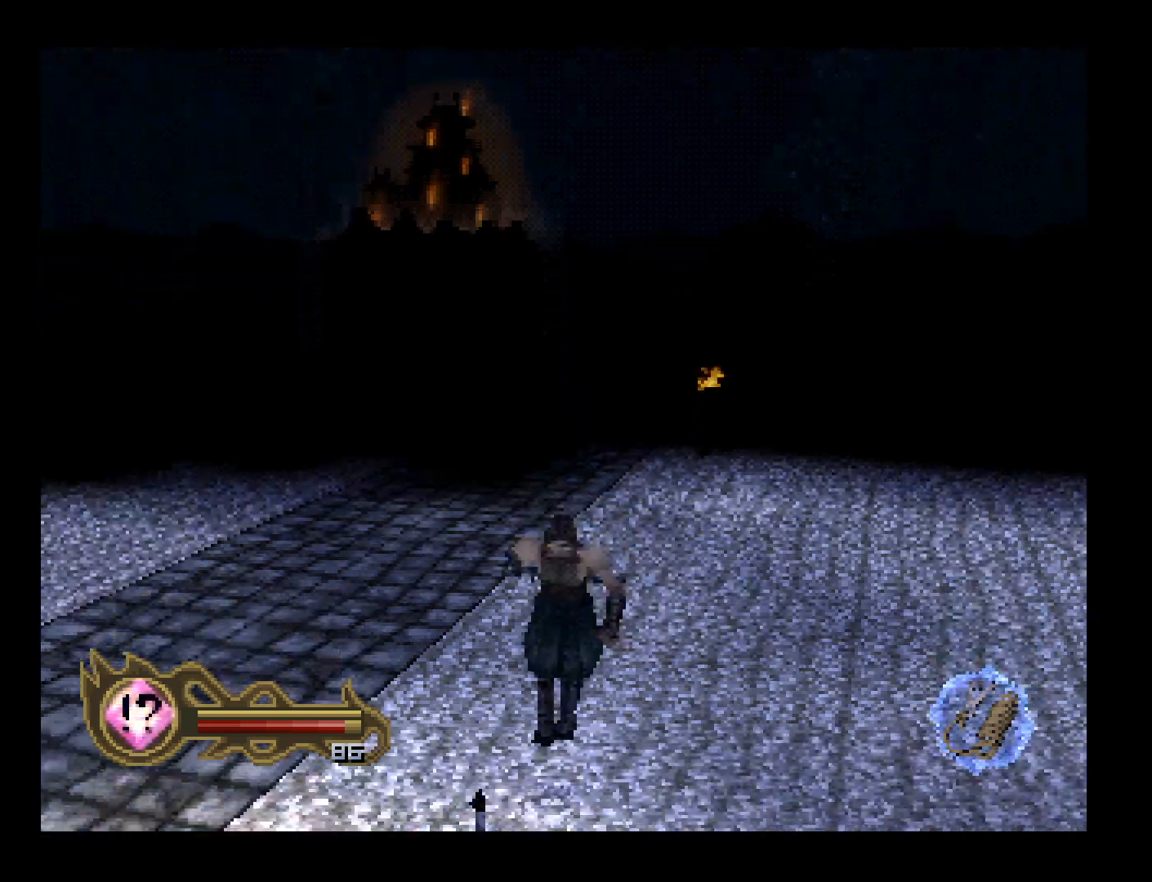
{"buttons": [], "left_stick": "center", "button_events": []}
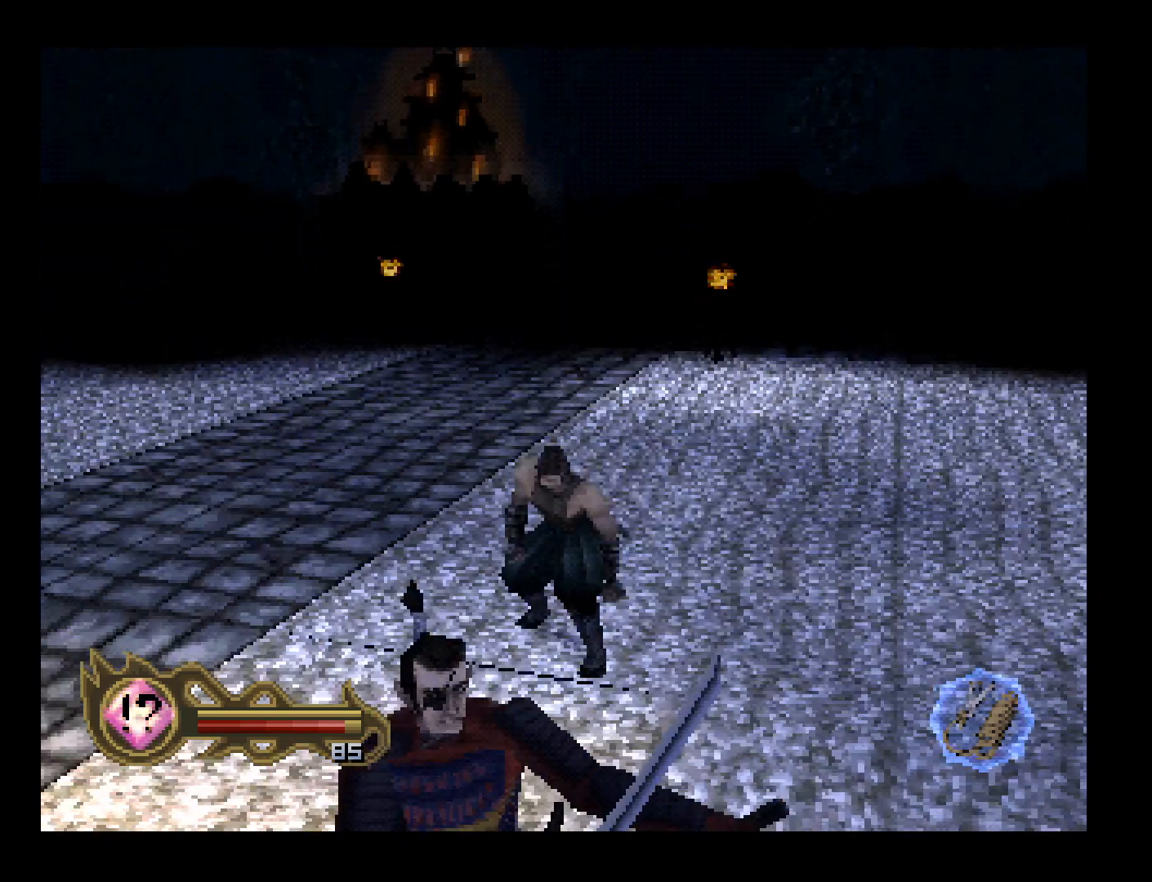
{"buttons": ["DPAD_UP", "DPAD_RIGHT"], "left_stick": "center", "button_events": [[267, "DPAD_UP", "down"], [367, "DPAD_RIGHT", "down"]]}
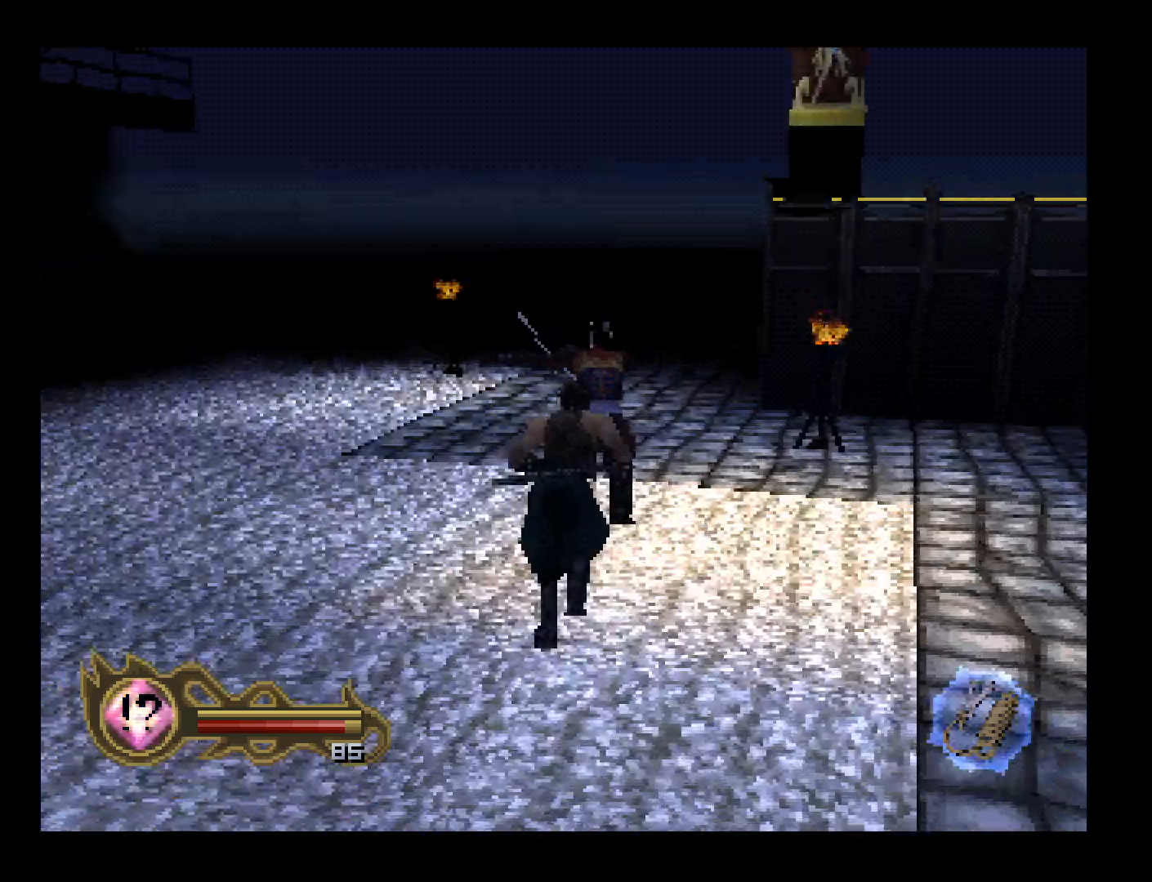
{"buttons": [], "left_stick": "center", "button_events": [[33, "DPAD_RIGHT", "up"], [133, "DPAD_LEFT", "down"], [267, "DPAD_LEFT", "up"], [267, "DPAD_UP", "up"], [267, "SQUARE", "down"], [367, "SQUARE", "up"]]}
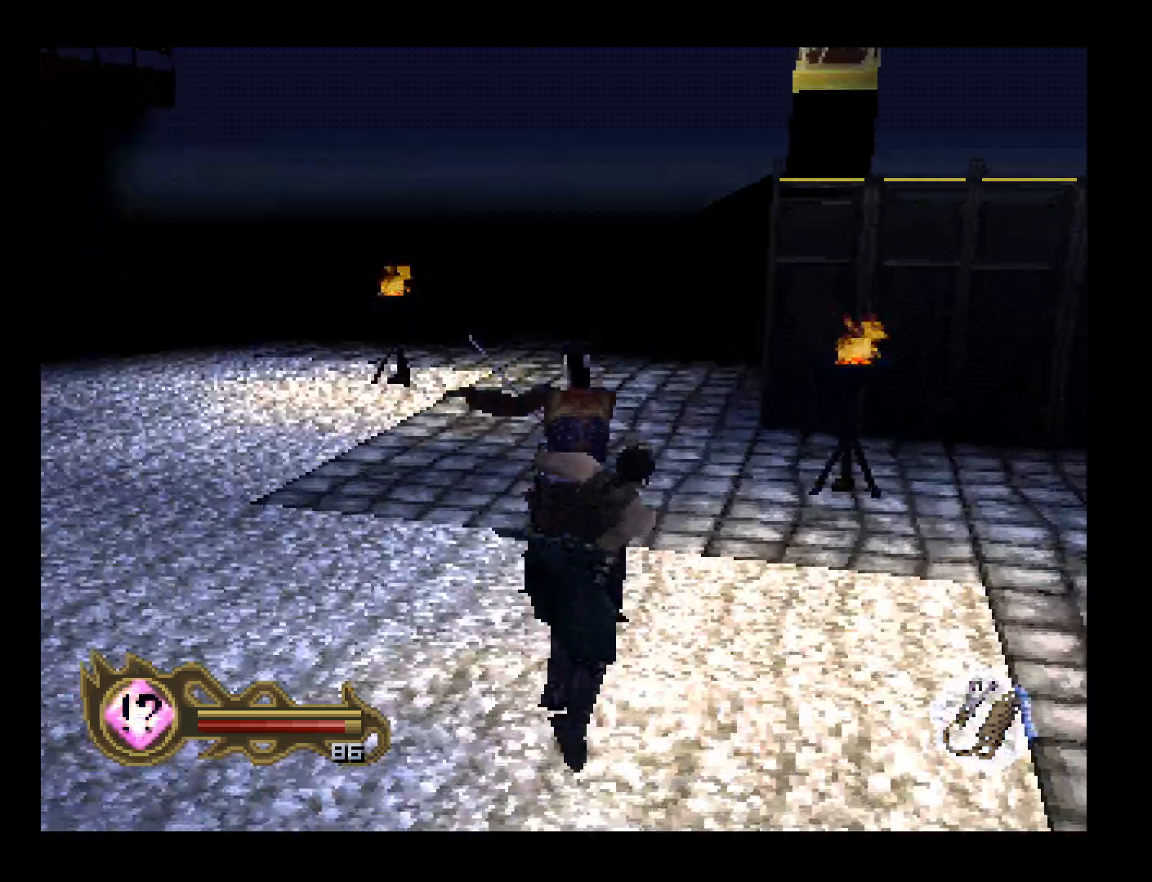
{"buttons": [], "left_stick": "center", "button_events": []}
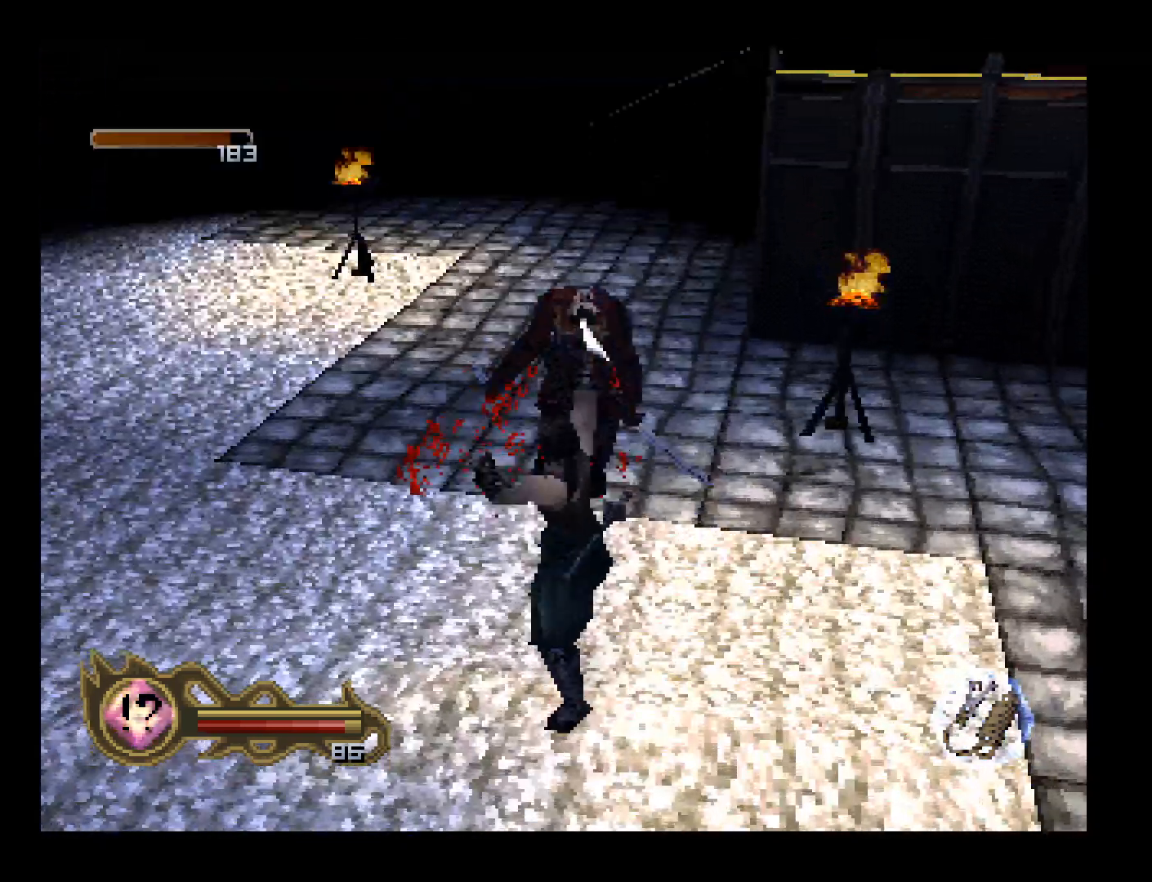
{"buttons": [], "left_stick": "center", "button_events": []}
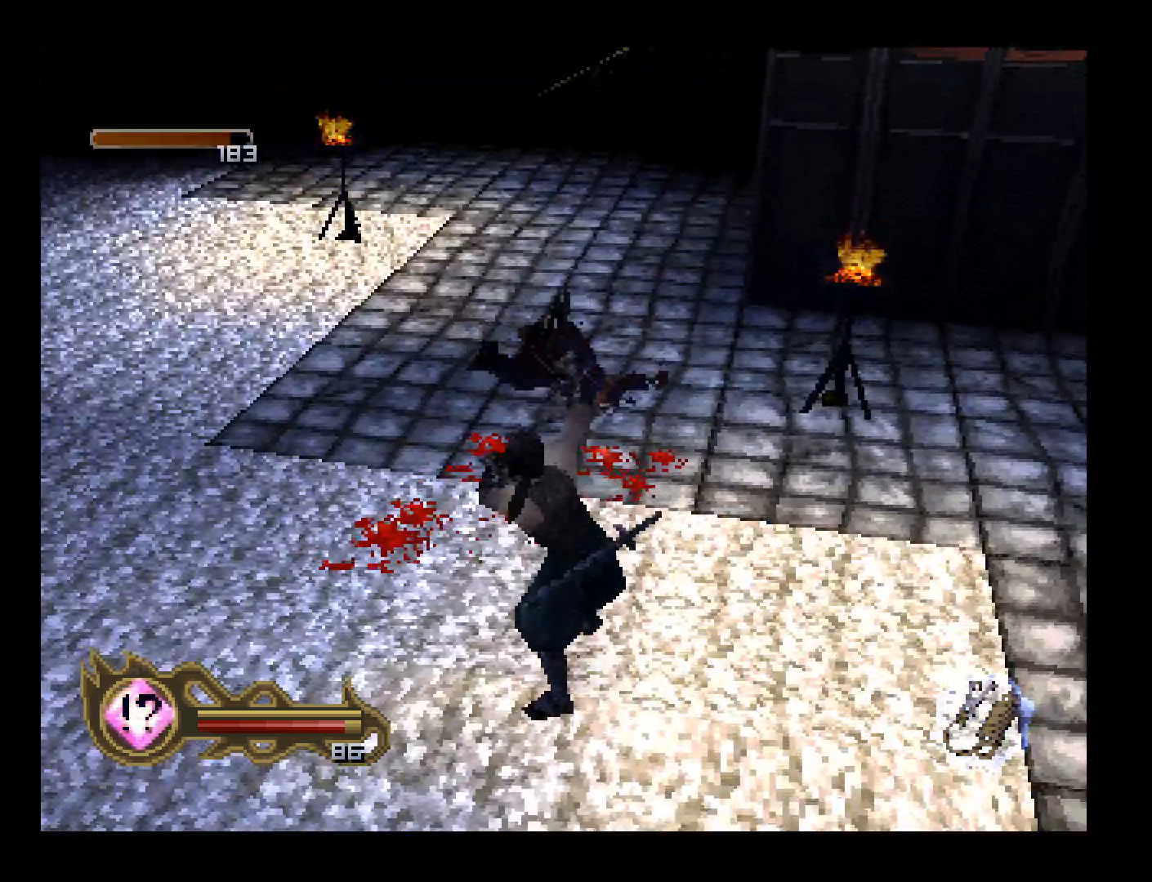
{"buttons": ["DPAD_UP", "DPAD_LEFT"], "left_stick": "center", "button_events": [[267, "DPAD_LEFT", "down"], [400, "DPAD_UP", "down"]]}
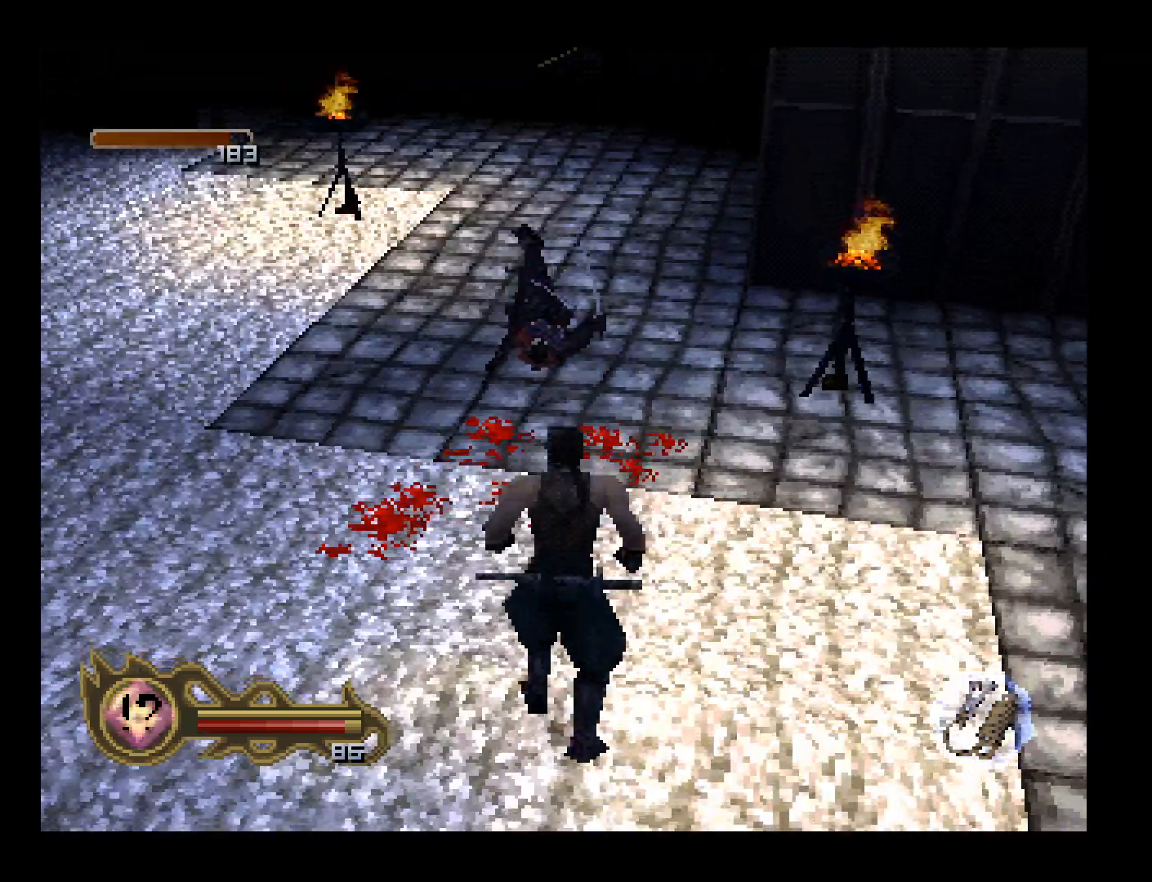
{"buttons": ["DPAD_RIGHT"], "left_stick": "center", "button_events": [[100, "DPAD_LEFT", "up"], [433, "DPAD_RIGHT", "down"], [500, "DPAD_UP", "up"]]}
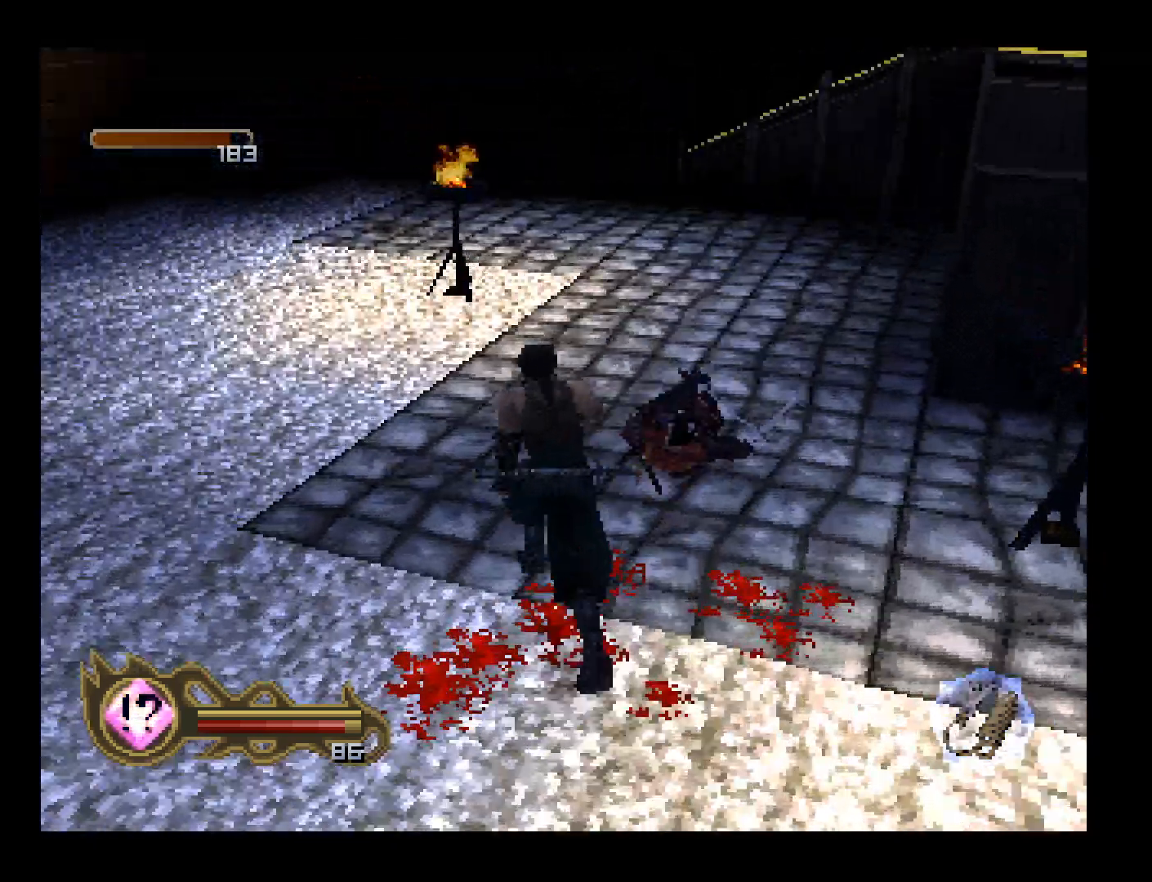
{"buttons": [], "left_stick": "center", "button_events": [[167, "DPAD_UP", "down"], [200, "DPAD_RIGHT", "up"], [333, "DPAD_RIGHT", "down"], [467, "DPAD_RIGHT", "up"], [467, "DPAD_UP", "up"]]}
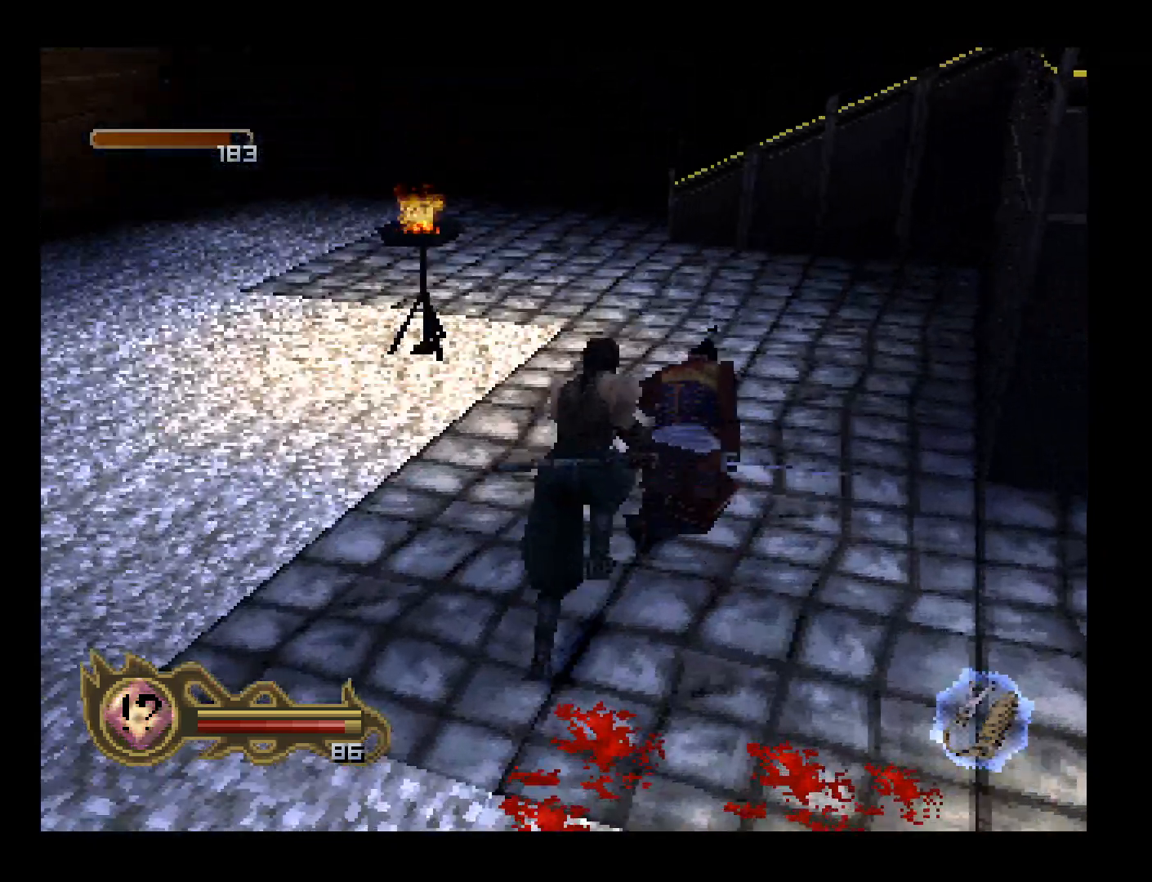
{"buttons": [], "left_stick": "center", "button_events": [[133, "SQUARE", "down"], [233, "SQUARE", "up"]]}
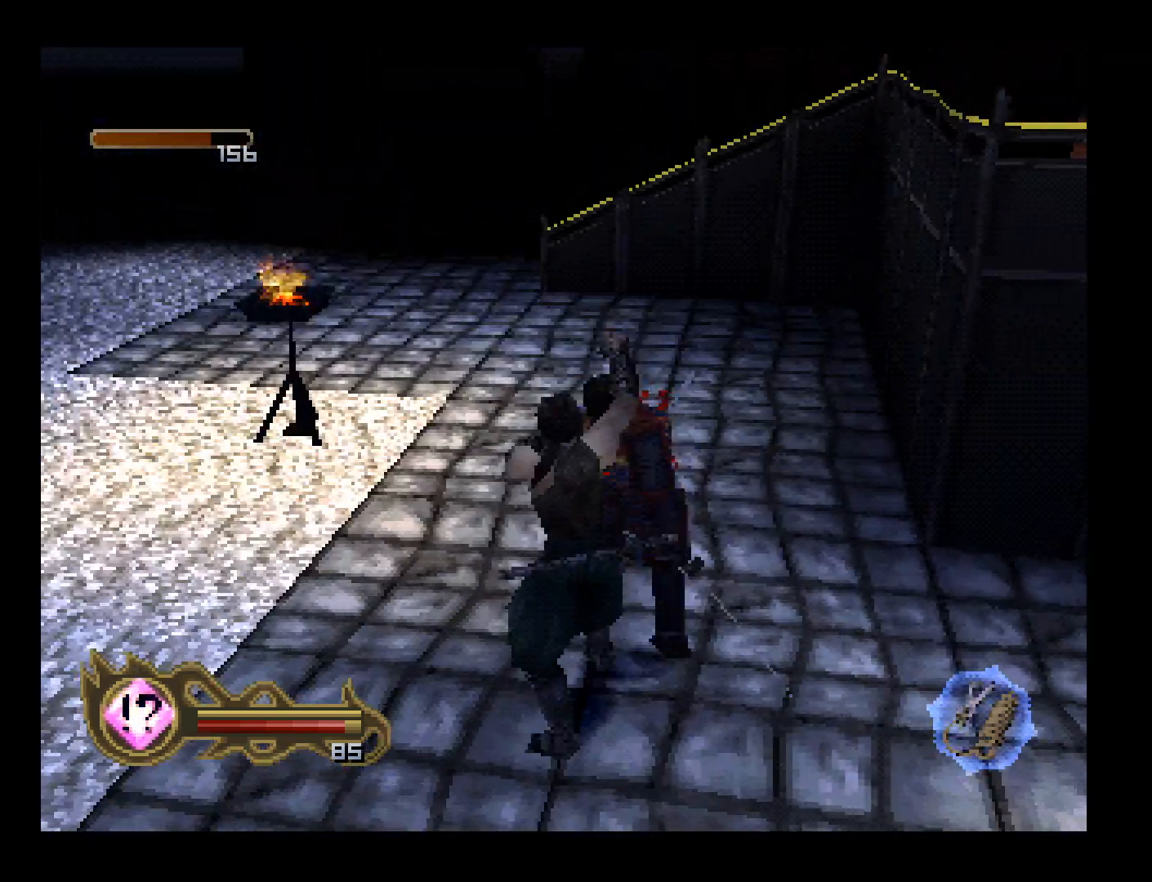
{"buttons": [], "left_stick": "center", "button_events": []}
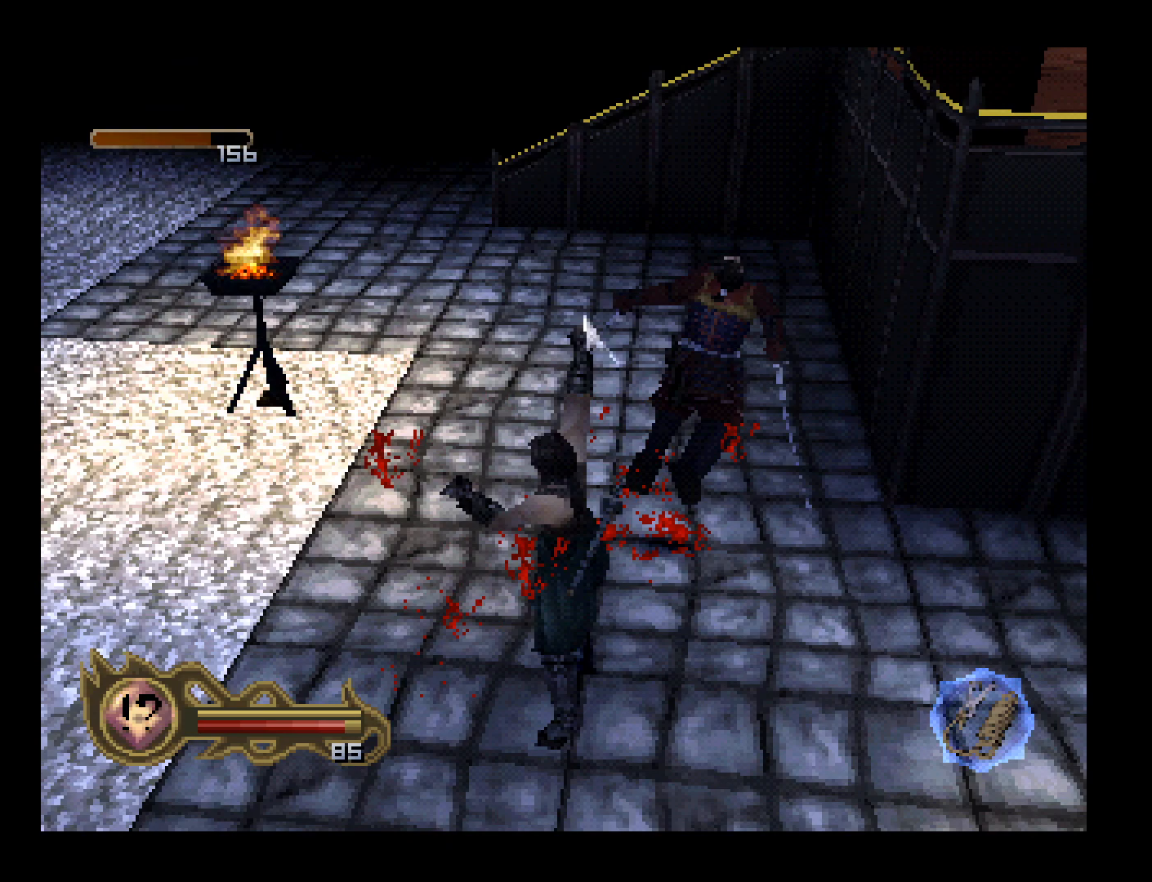
{"buttons": [], "left_stick": "center", "button_events": []}
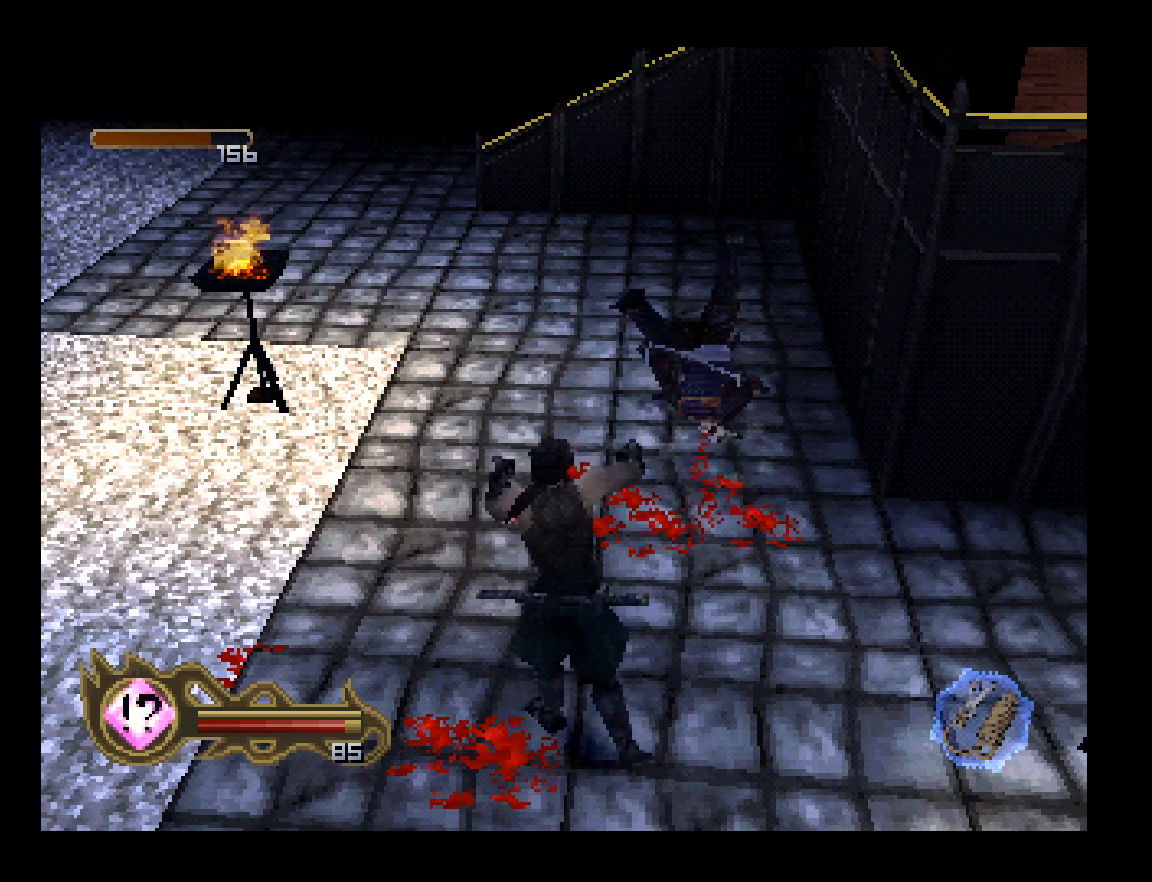
{"buttons": ["DPAD_UP"], "left_stick": "center", "button_events": [[267, "DPAD_UP", "down"]]}
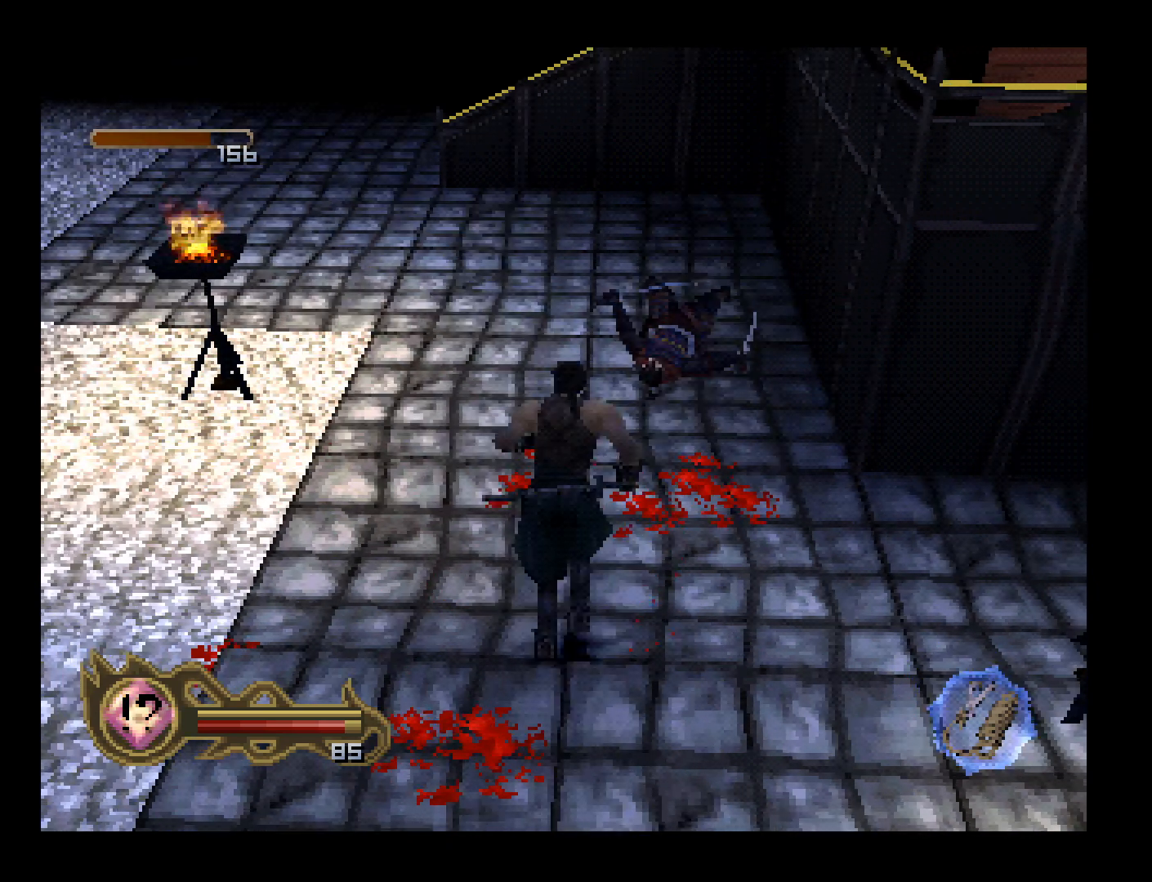
{"buttons": ["DPAD_UP", "DPAD_RIGHT"], "left_stick": "center", "button_events": [[500, "DPAD_RIGHT", "down"]]}
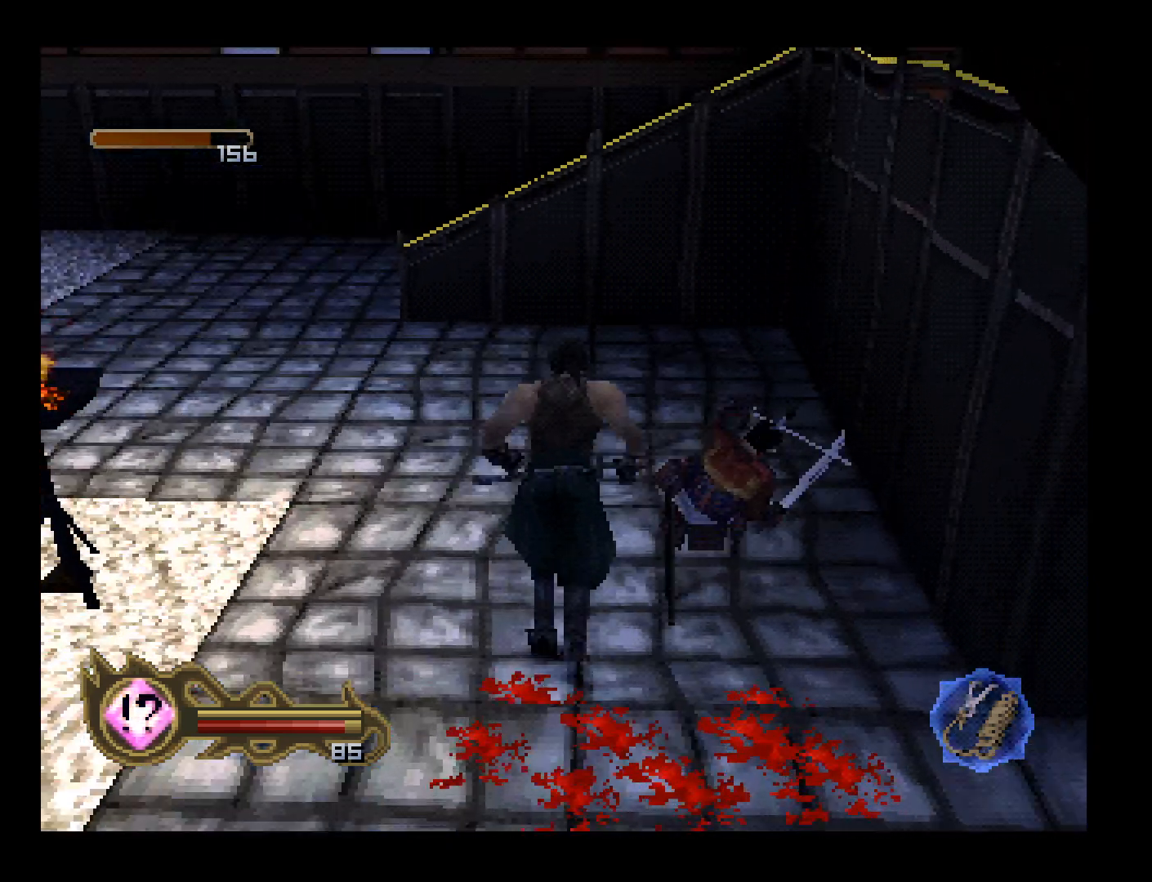
{"buttons": ["SQUARE"], "left_stick": "center", "button_events": [[67, "DPAD_UP", "up"], [333, "DPAD_RIGHT", "up"], [333, "DPAD_UP", "down"], [433, "DPAD_UP", "up"], [500, "SQUARE", "down"]]}
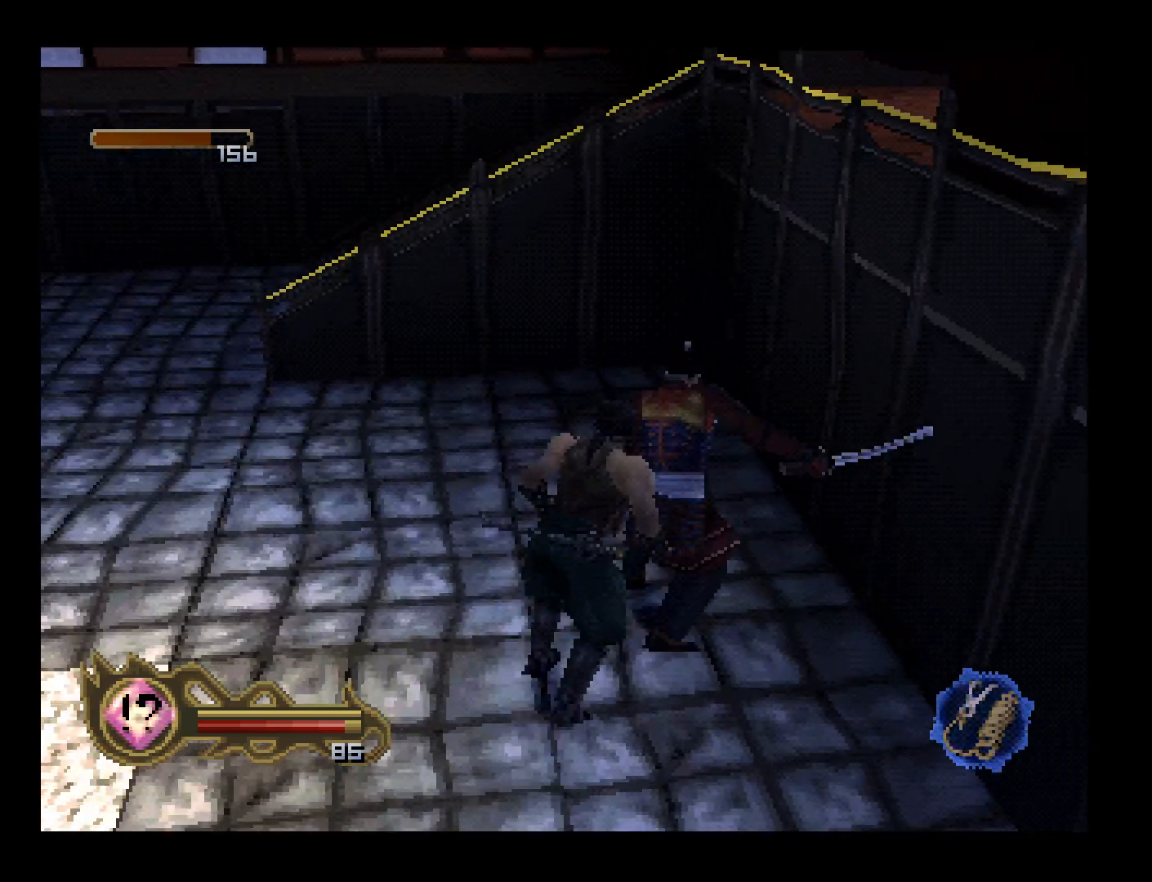
{"buttons": [], "left_stick": "center", "button_events": [[100, "SQUARE", "up"]]}
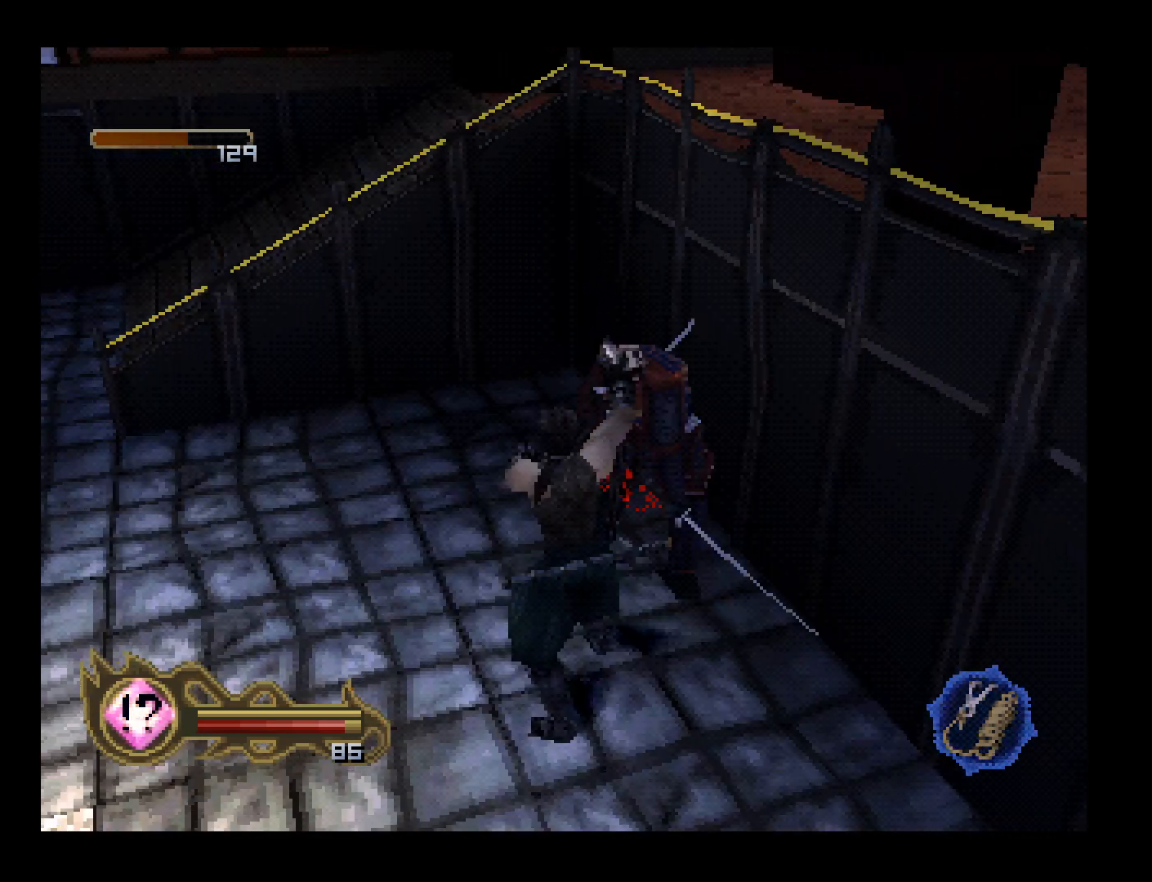
{"buttons": [], "left_stick": "center", "button_events": []}
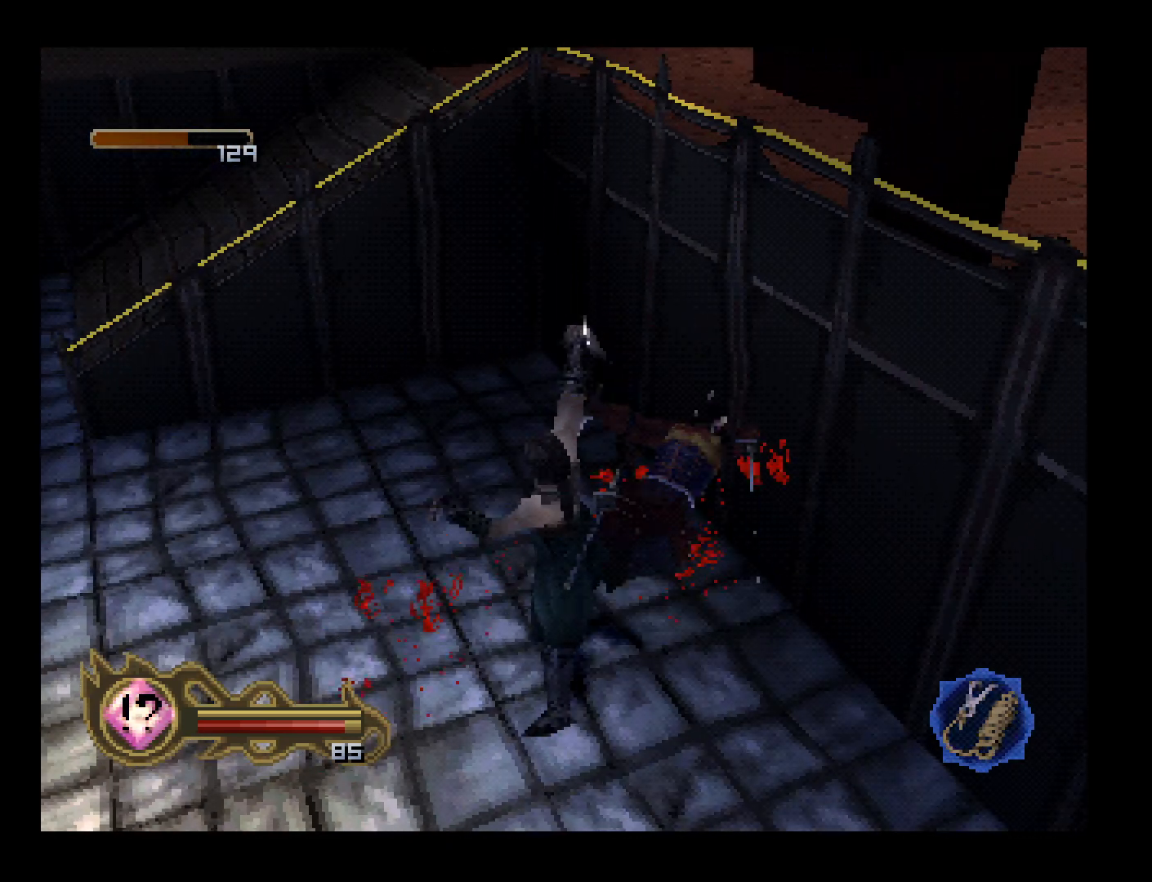
{"buttons": [], "left_stick": "center", "button_events": []}
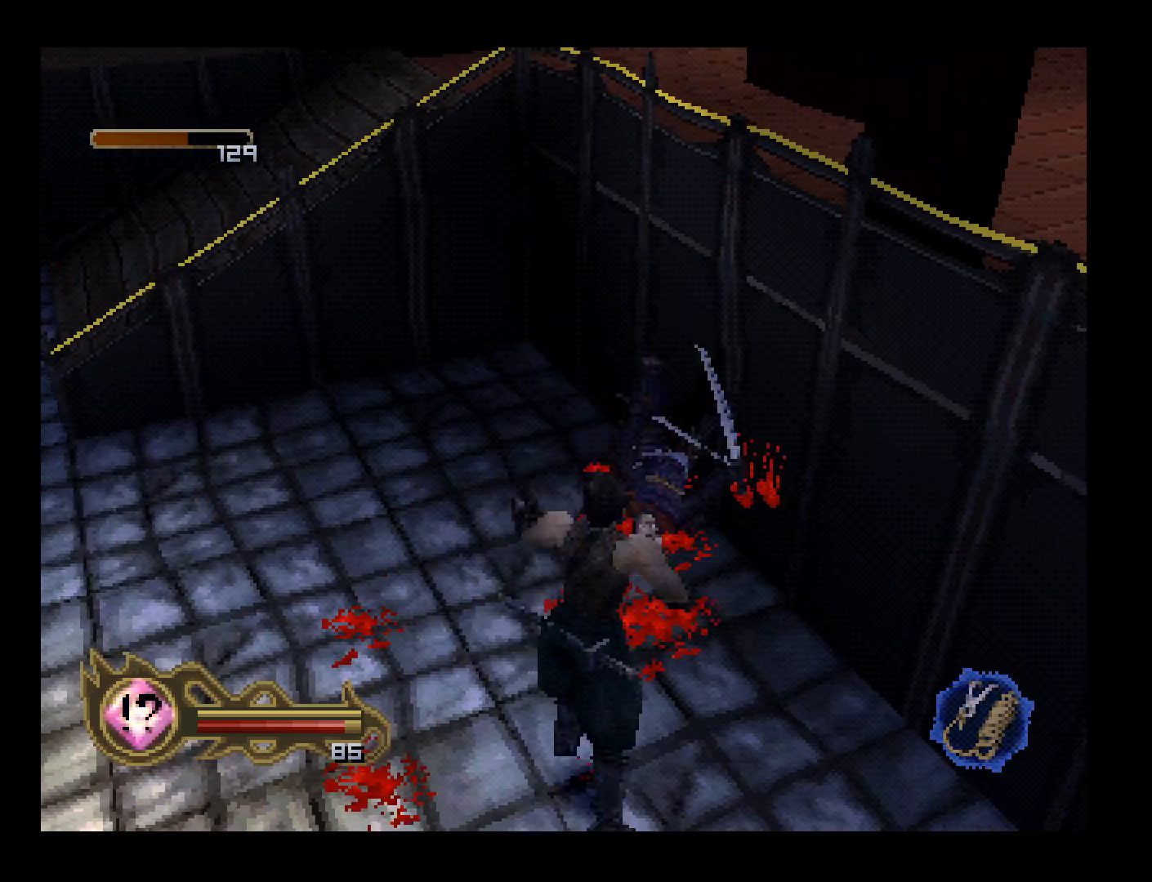
{"buttons": [], "left_stick": "center", "button_events": [[33, "DPAD_LEFT", "down"], [233, "DPAD_LEFT", "up"], [233, "DPAD_UP", "down"], [467, "DPAD_UP", "up"]]}
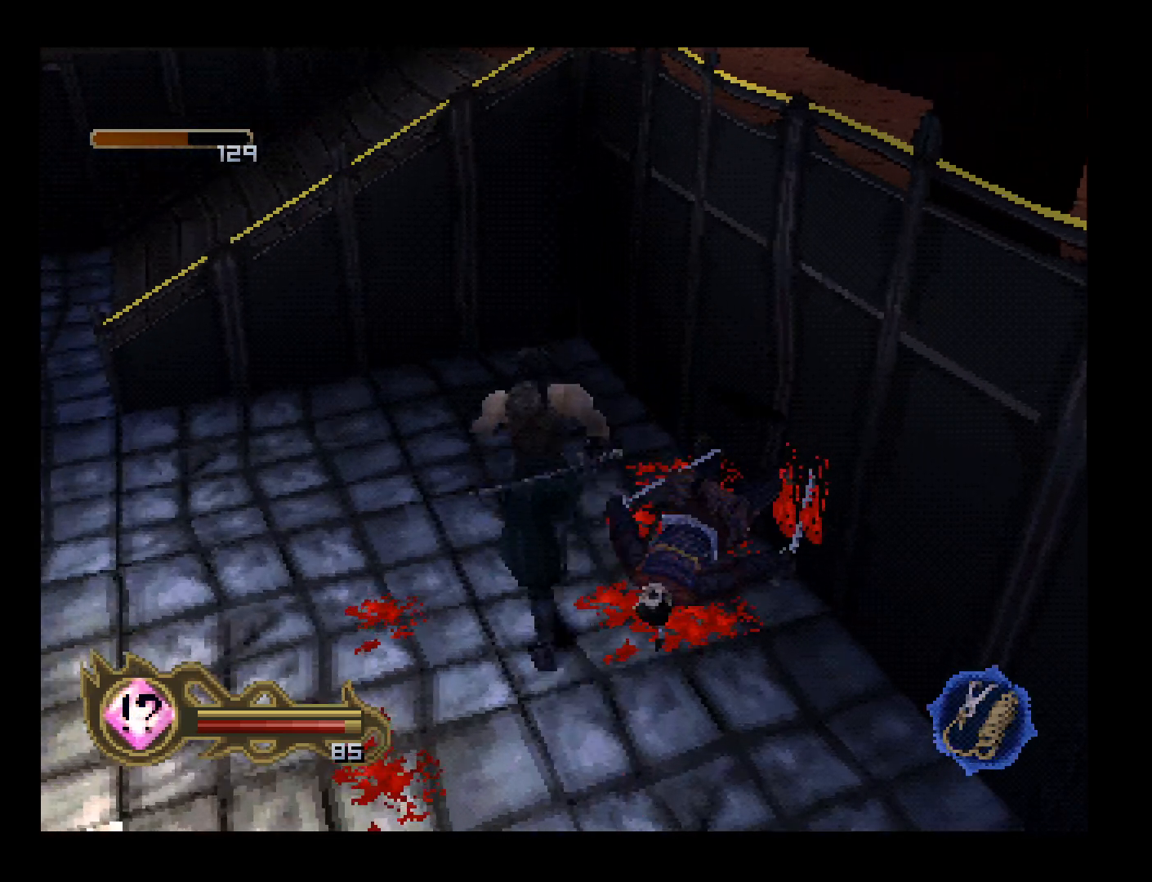
{"buttons": ["DPAD_RIGHT"], "left_stick": "center", "button_events": [[67, "DPAD_RIGHT", "down"]]}
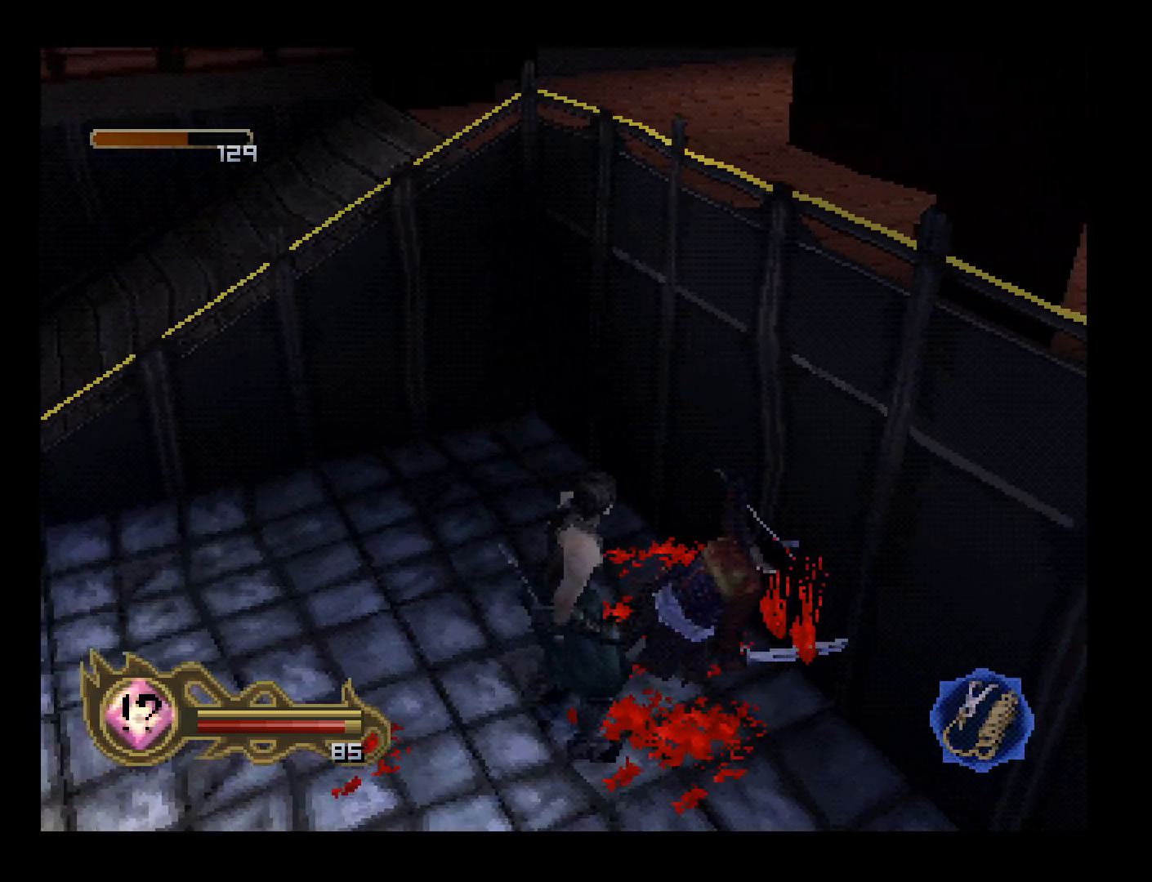
{"buttons": [], "left_stick": "center", "button_events": [[67, "DPAD_RIGHT", "up"], [333, "SQUARE", "down"], [467, "SQUARE", "up"]]}
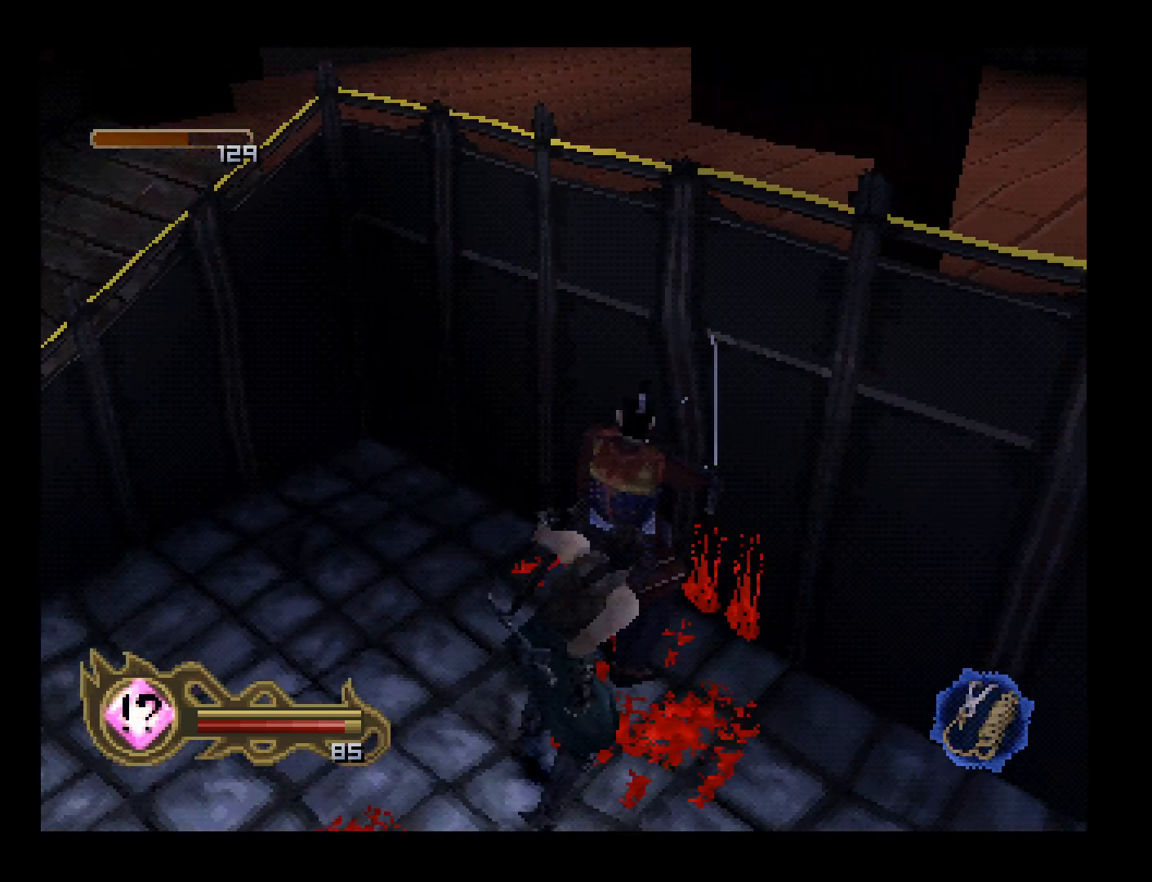
{"buttons": [], "left_stick": "center", "button_events": []}
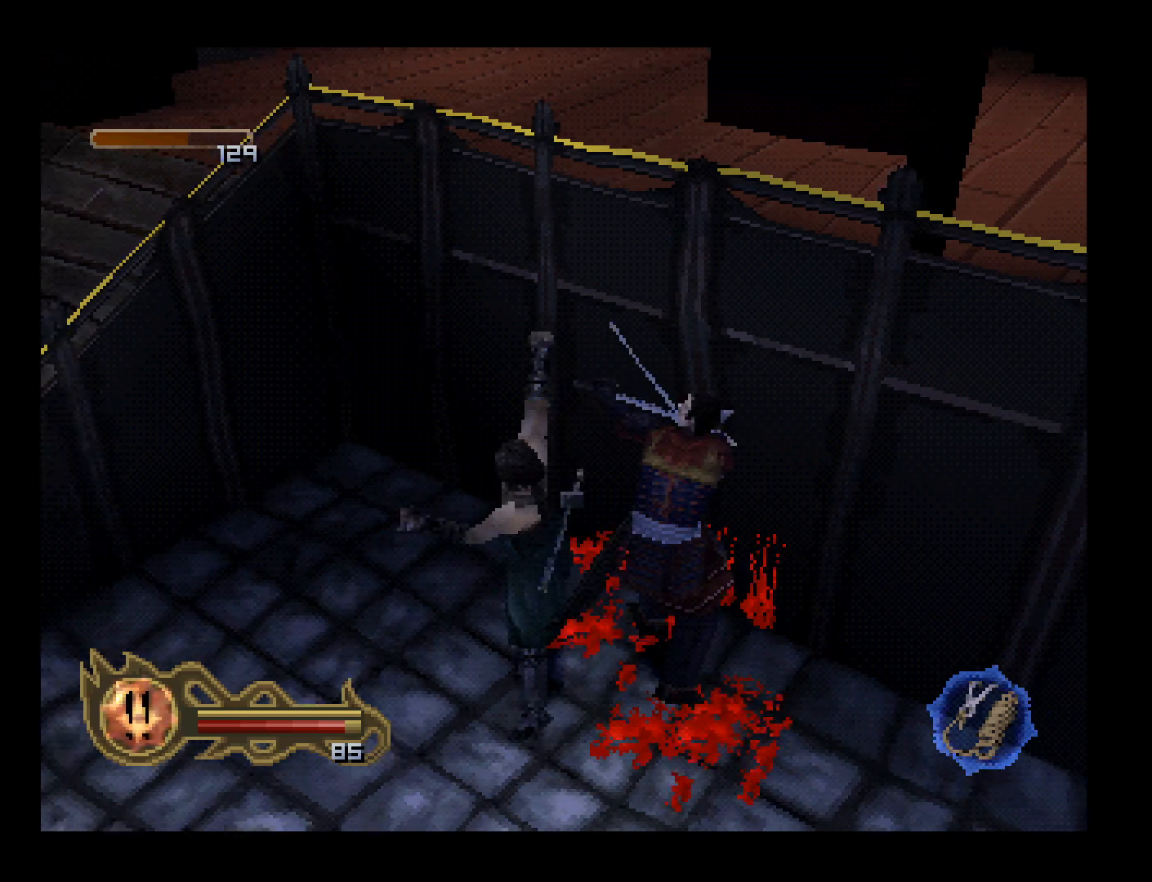
{"buttons": [], "left_stick": "center", "button_events": [[400, "SQUARE", "down"], [467, "SQUARE", "up"]]}
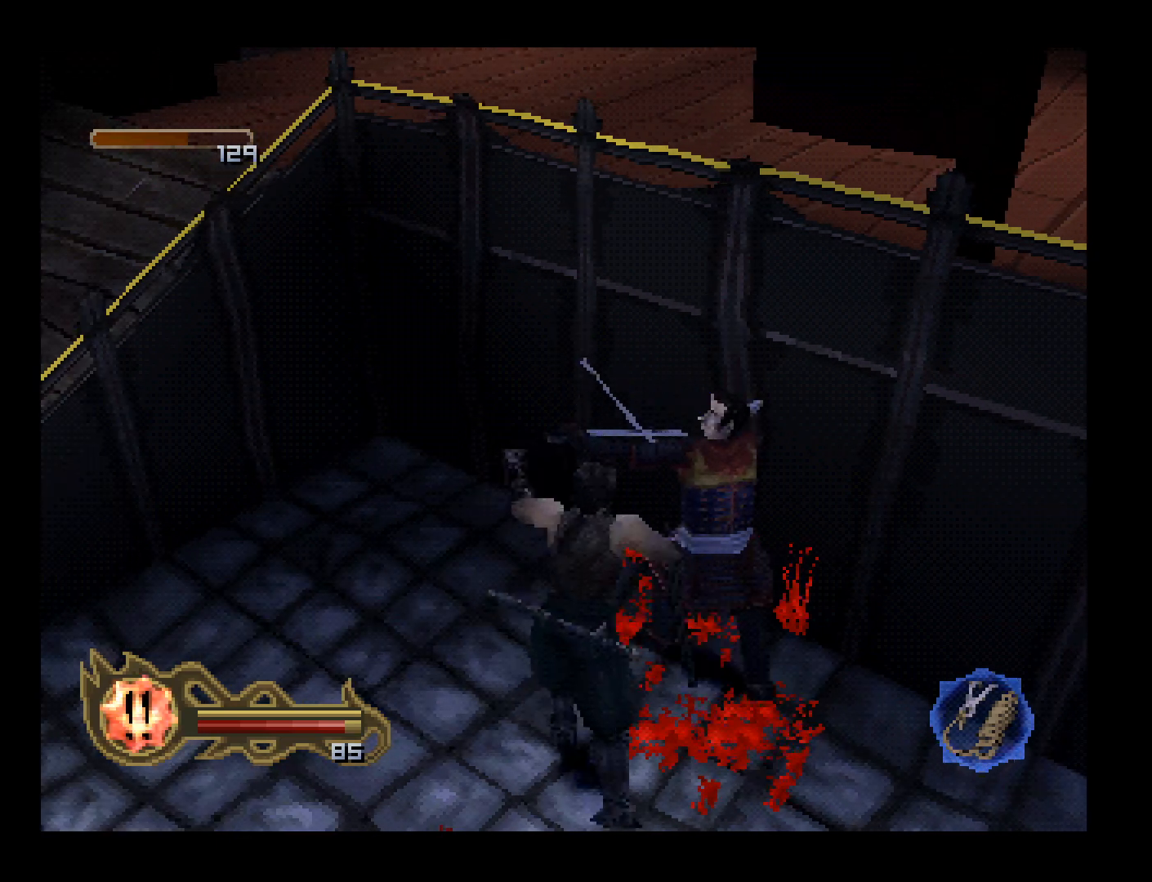
{"buttons": [], "left_stick": "center"}
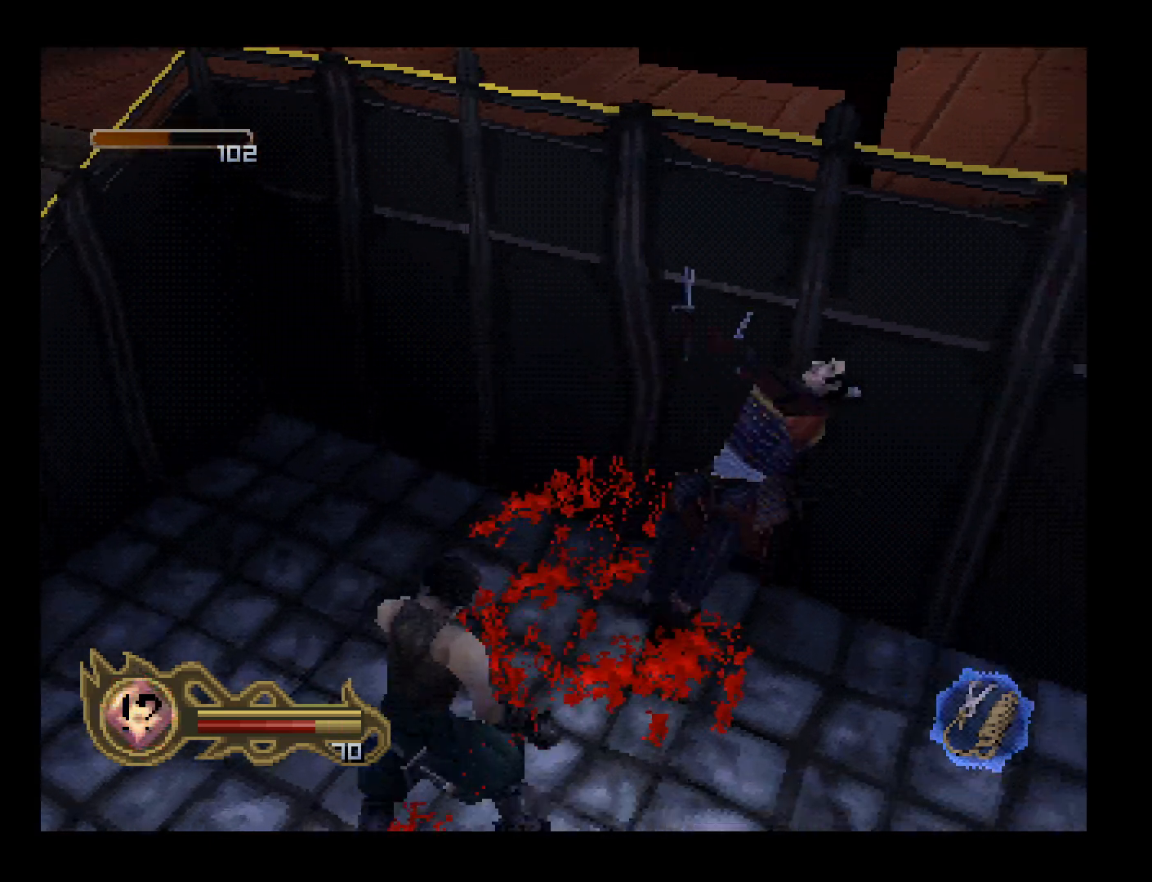
{"buttons": [], "left_stick": "center"}
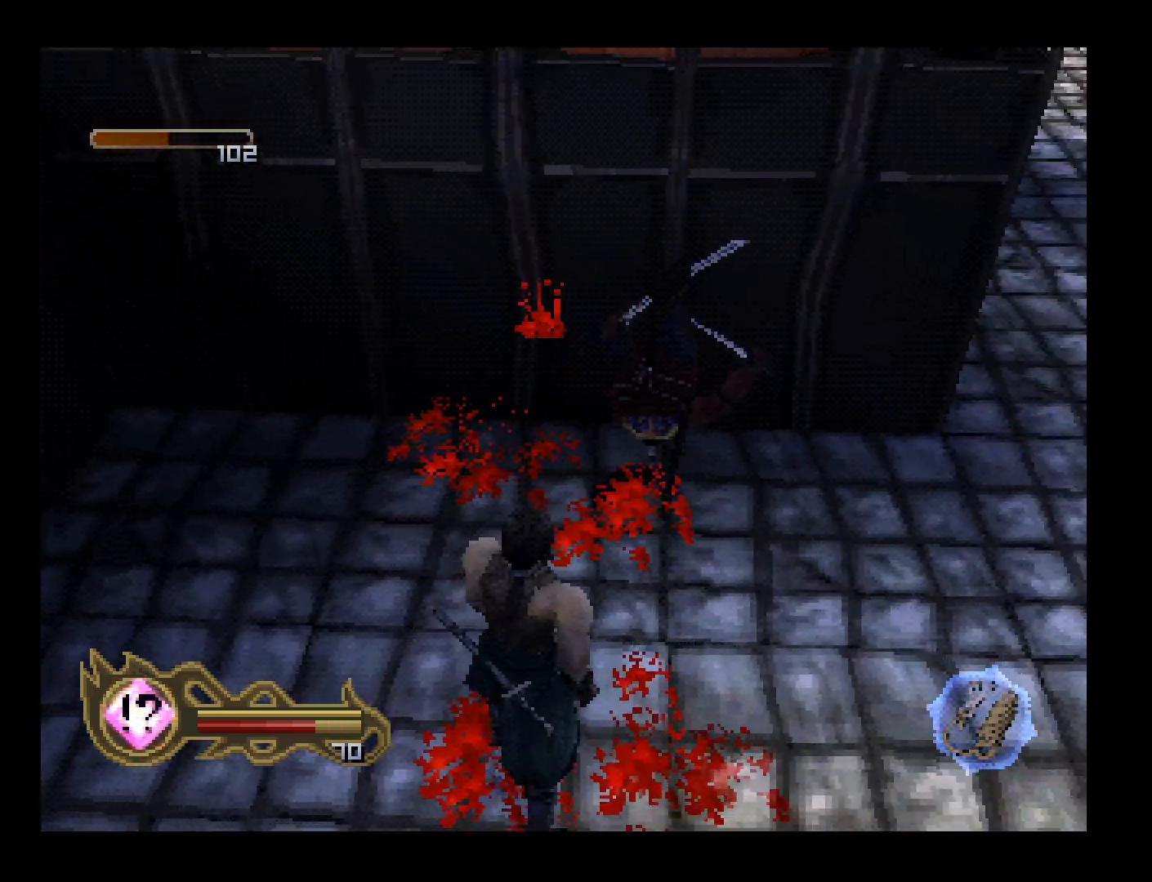
{"buttons": ["DPAD_UP", "DPAD_RIGHT"], "left_stick": "center", "button_events": [[100, "DPAD_LEFT", "down"], [100, "DPAD_UP", "down"], [267, "DPAD_LEFT", "up"], [467, "DPAD_RIGHT", "down"]]}
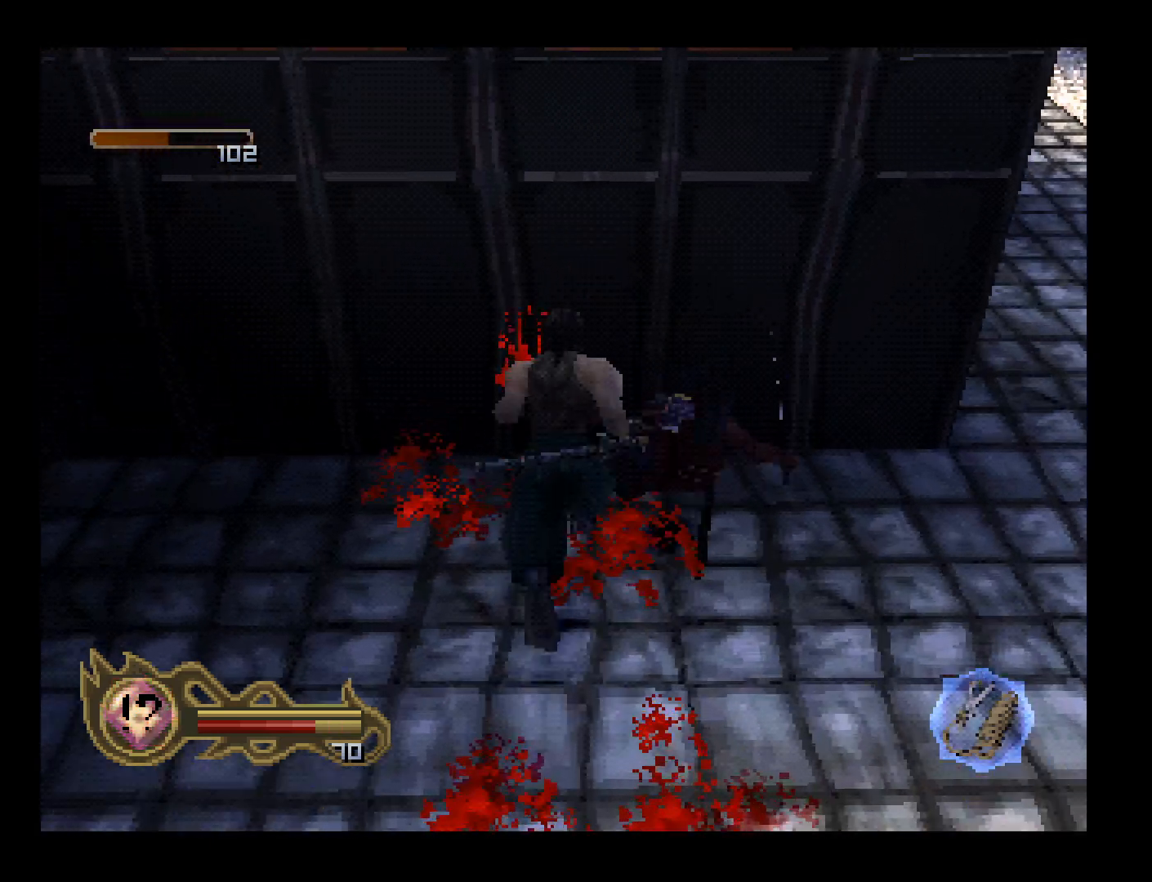
{"buttons": ["DPAD_DOWN", "DPAD_RIGHT"], "left_stick": "center", "button_events": [[467, "DPAD_UP", "up"], [500, "DPAD_DOWN", "down"]]}